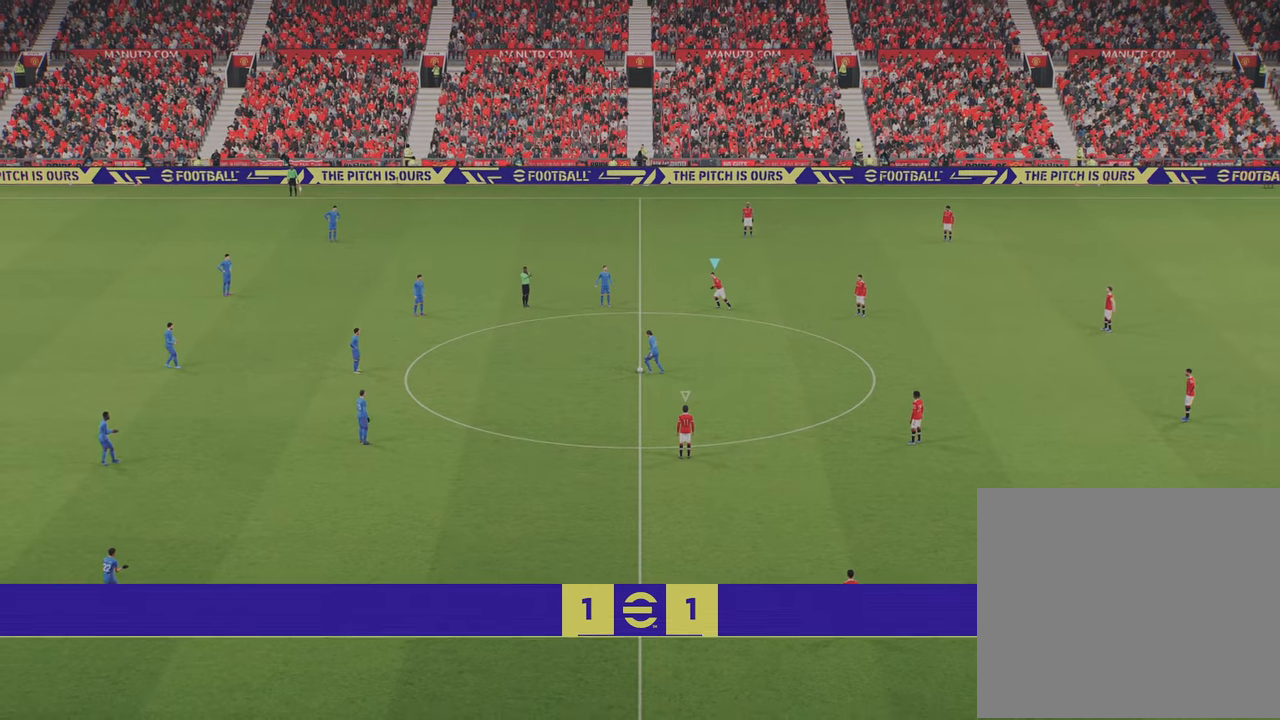
Gameplay with a controller (PlayStation layout); each line is a JSON object with the inputs held at the frame after it. "events" lists button and stick changes between this image and that frame as [ms after this image, input, new state], when the widget could be followed in between.
{"buttons": ["R2"], "left_stick": "down-left", "right_stick": "center", "events": [[100, "R2", "down"]]}
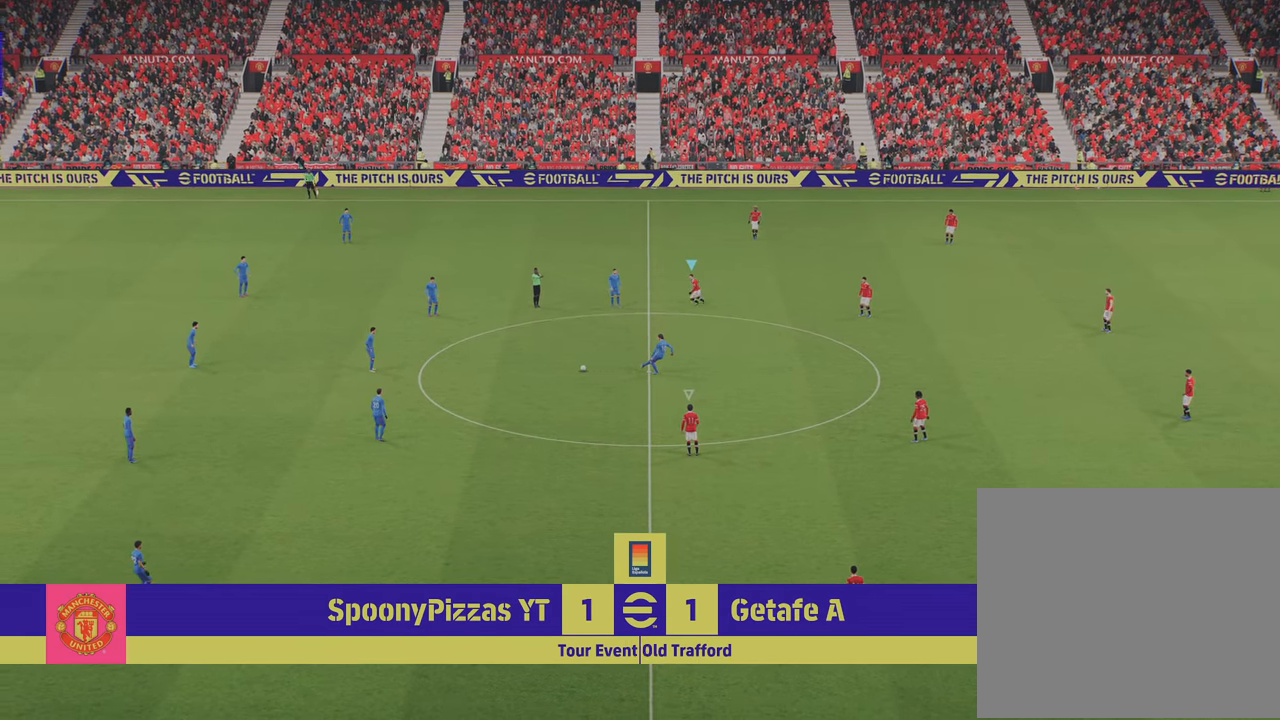
{"buttons": ["R2"], "left_stick": "left", "right_stick": "center", "events": [[467, "left_stick", "left"]]}
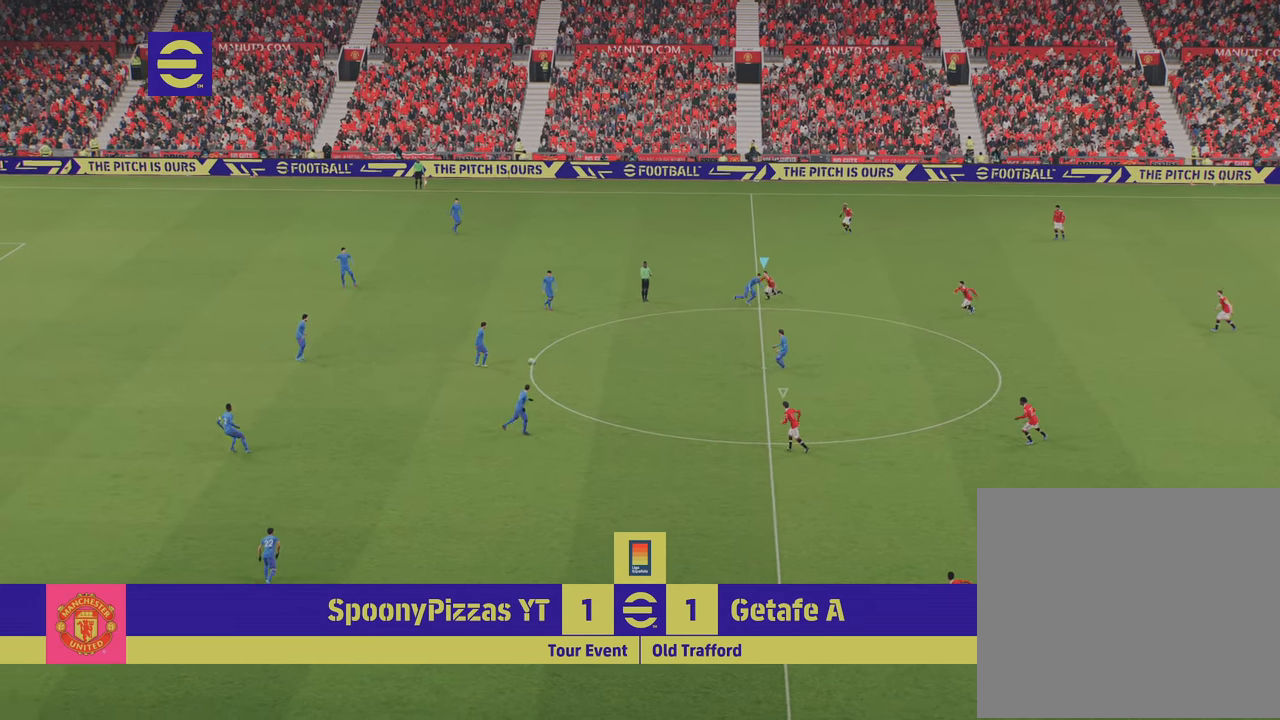
{"buttons": [], "left_stick": "down-left", "right_stick": "center", "events": [[33, "R2", "up"], [117, "left_stick", "down-left"]]}
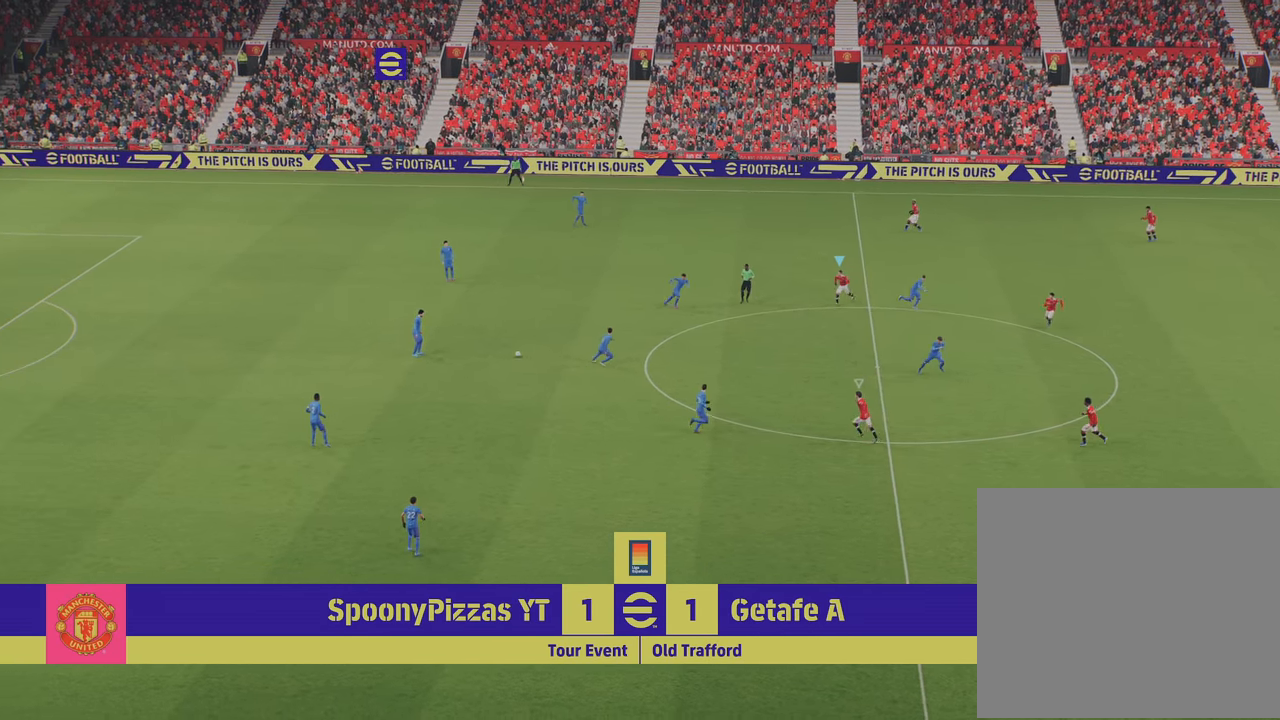
{"buttons": [], "left_stick": "down-left", "right_stick": "center", "events": []}
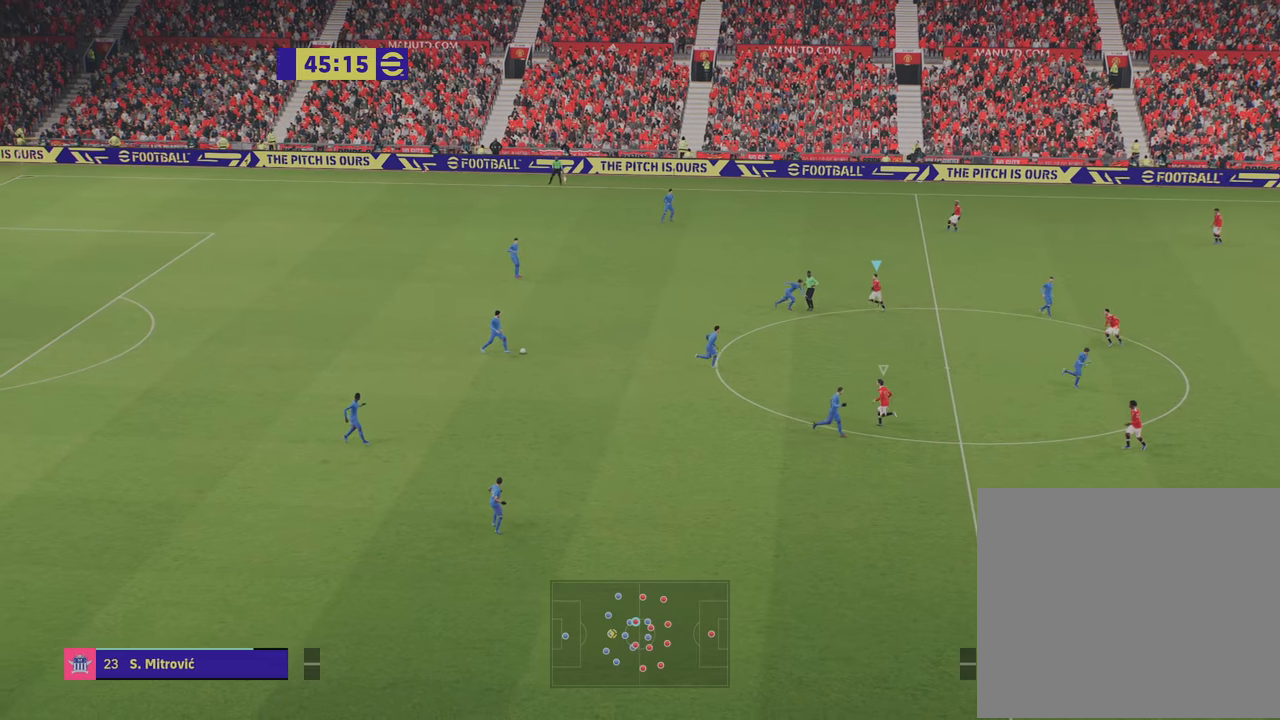
{"buttons": [], "left_stick": "down-left", "right_stick": "center", "events": []}
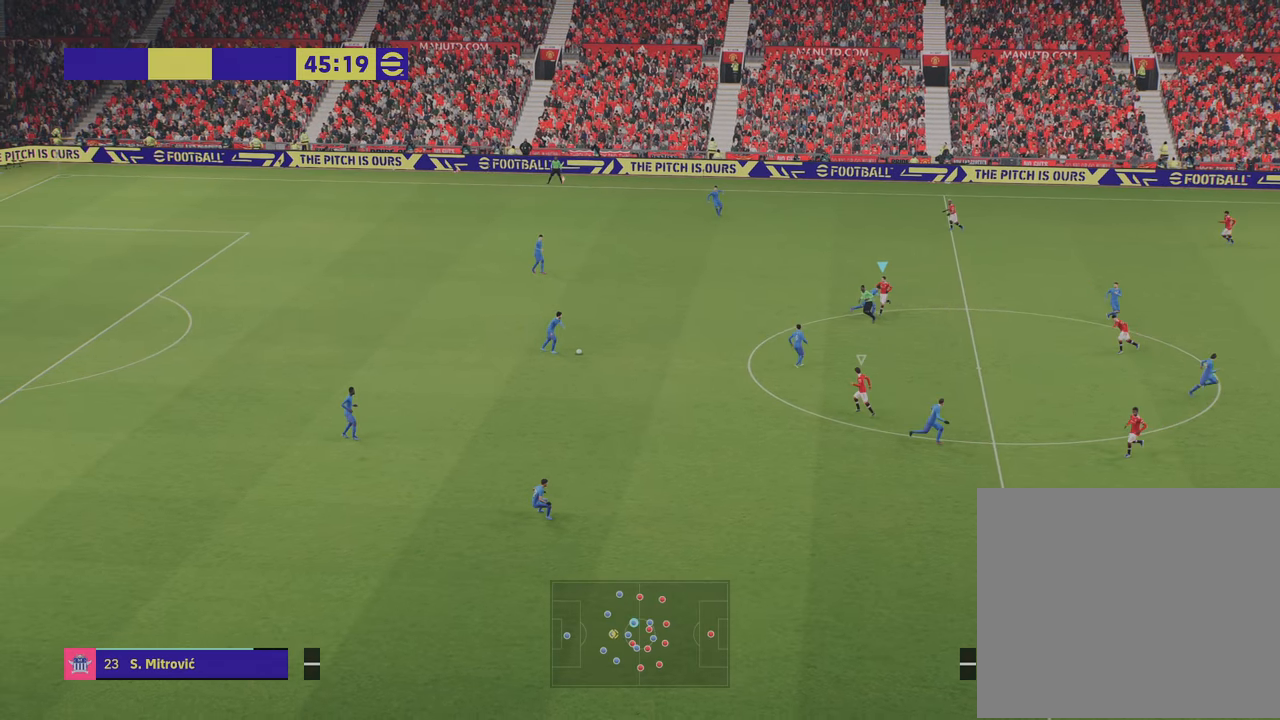
{"buttons": ["L1"], "left_stick": "up-left", "right_stick": "center", "events": [[100, "left_stick", "down"], [350, "left_stick", "left"], [367, "L1", "down"], [417, "left_stick", "up-left"]]}
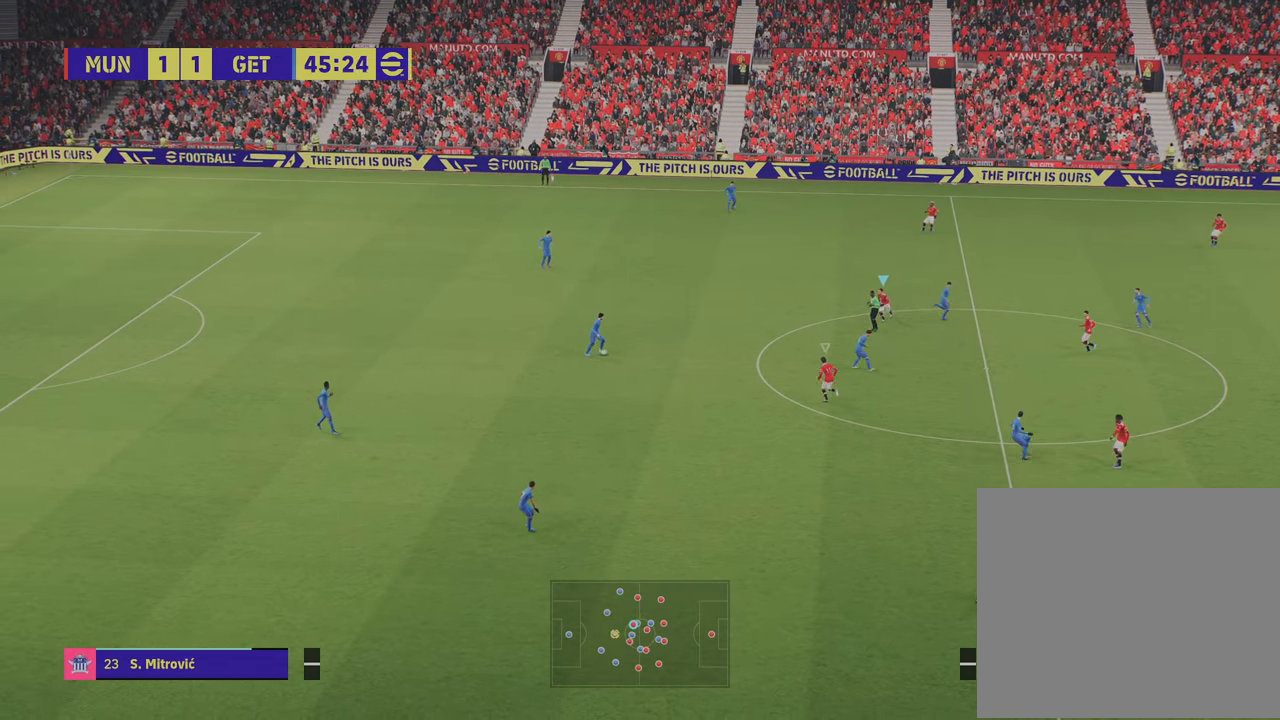
{"buttons": [], "left_stick": "up-left", "right_stick": "center", "events": [[17, "L1", "up"], [200, "left_stick", "up"], [367, "left_stick", "up-left"]]}
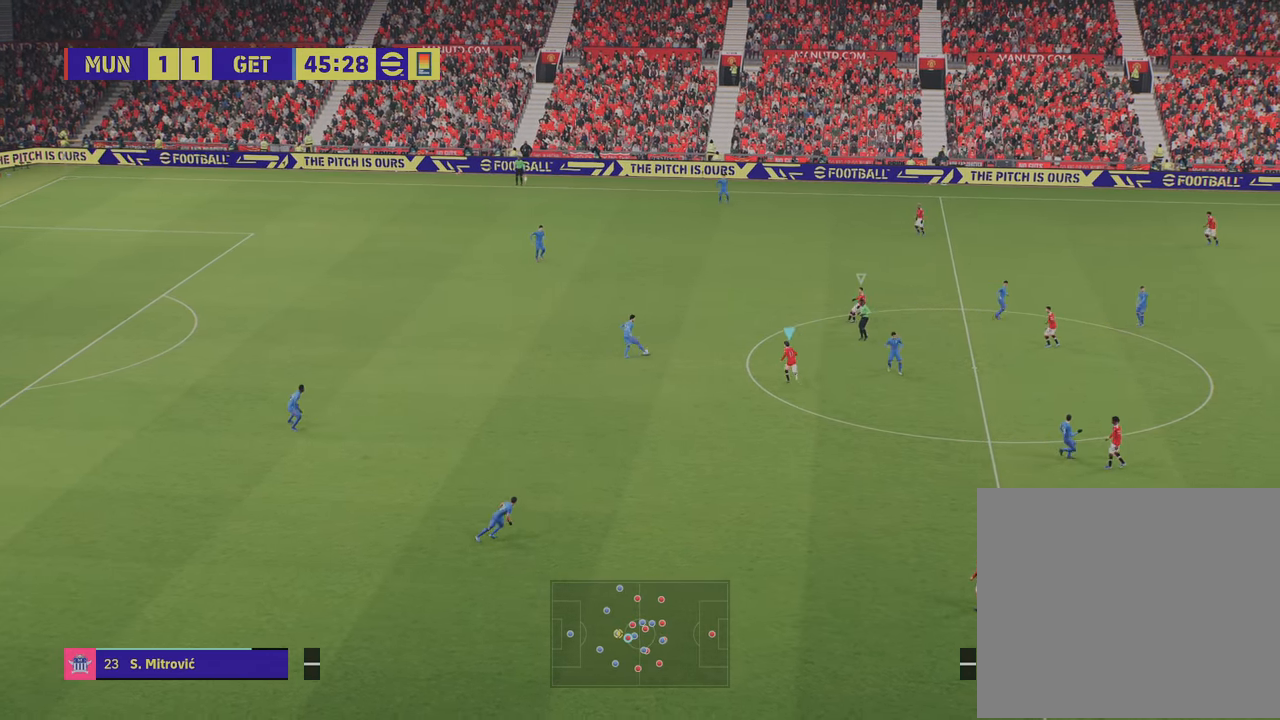
{"buttons": [], "left_stick": "up-left", "right_stick": "center", "events": [[367, "L1", "down"], [483, "L1", "up"]]}
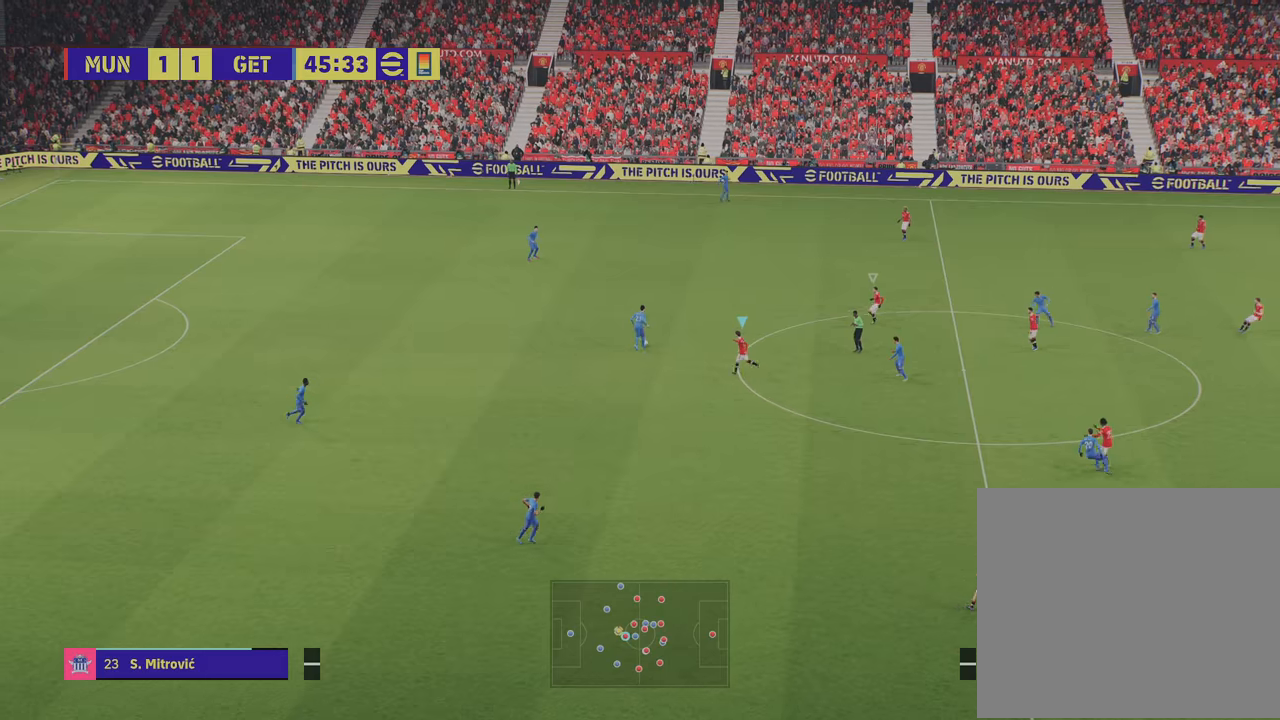
{"buttons": ["L1"], "left_stick": "up-left", "right_stick": "center", "events": [[451, "L1", "down"]]}
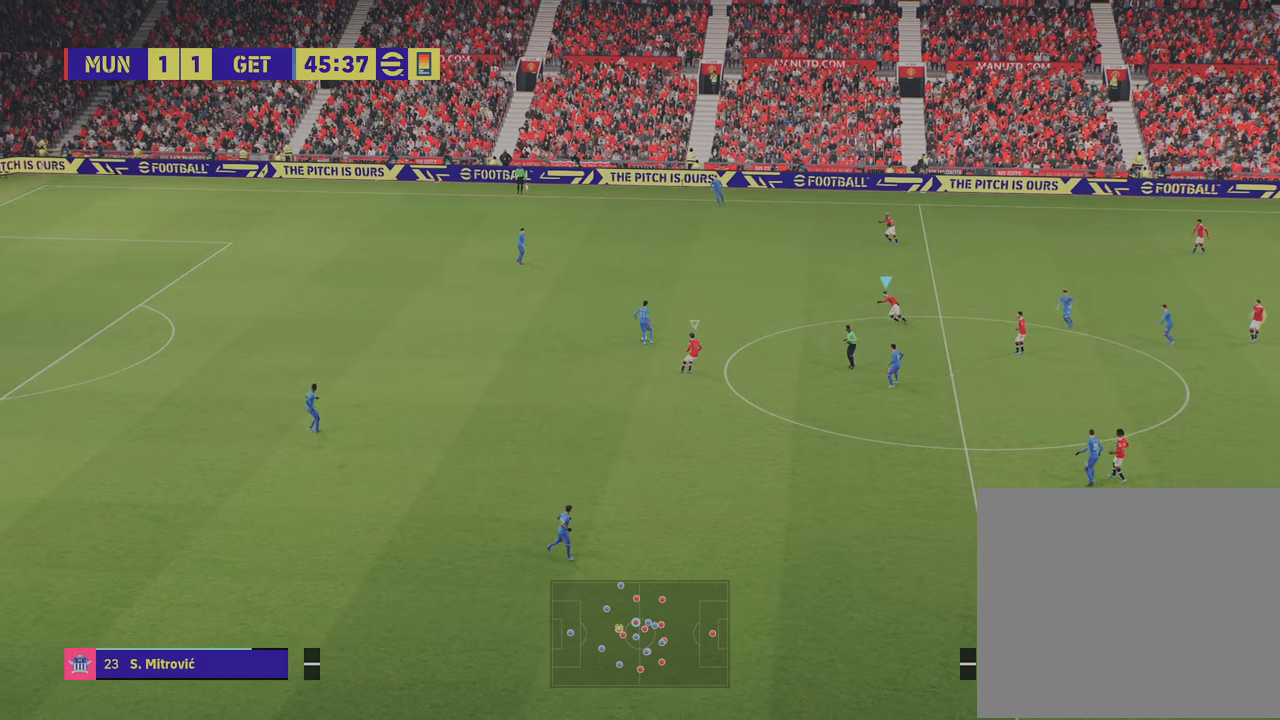
{"buttons": ["R2"], "left_stick": "up", "right_stick": "center", "events": [[16, "left_stick", "up"], [116, "L1", "up"], [116, "R2", "down"]]}
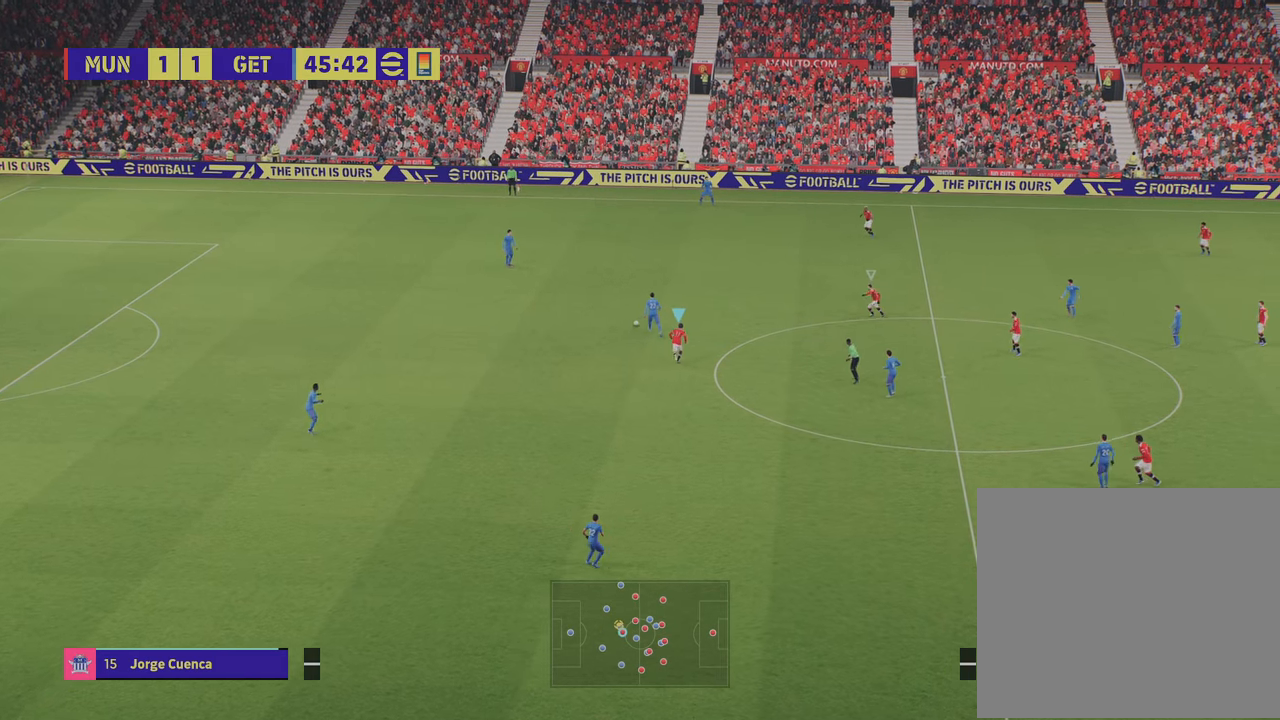
{"buttons": [], "left_stick": "up-left", "right_stick": "center", "events": [[117, "left_stick", "up-left"], [250, "left_stick", "center"], [367, "R2", "up"], [417, "left_stick", "up-left"]]}
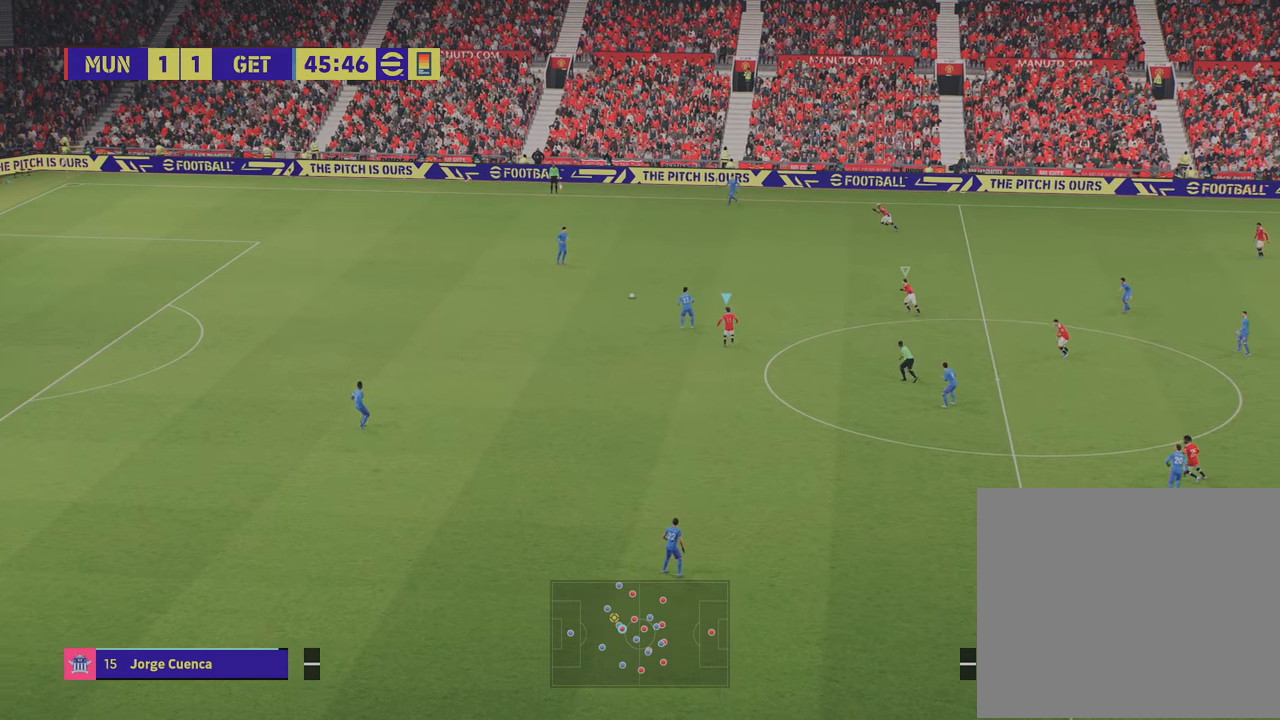
{"buttons": [], "left_stick": "up-left", "right_stick": "center", "events": []}
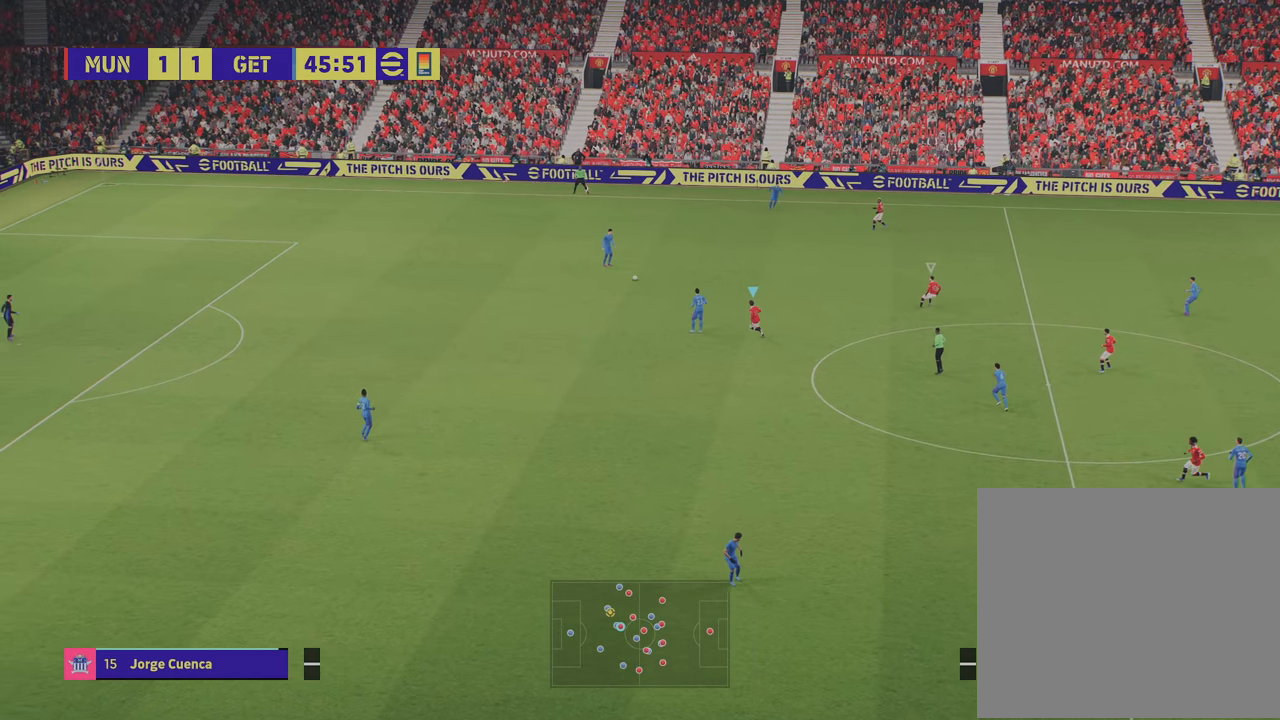
{"buttons": [], "left_stick": "up-left", "right_stick": "center", "events": []}
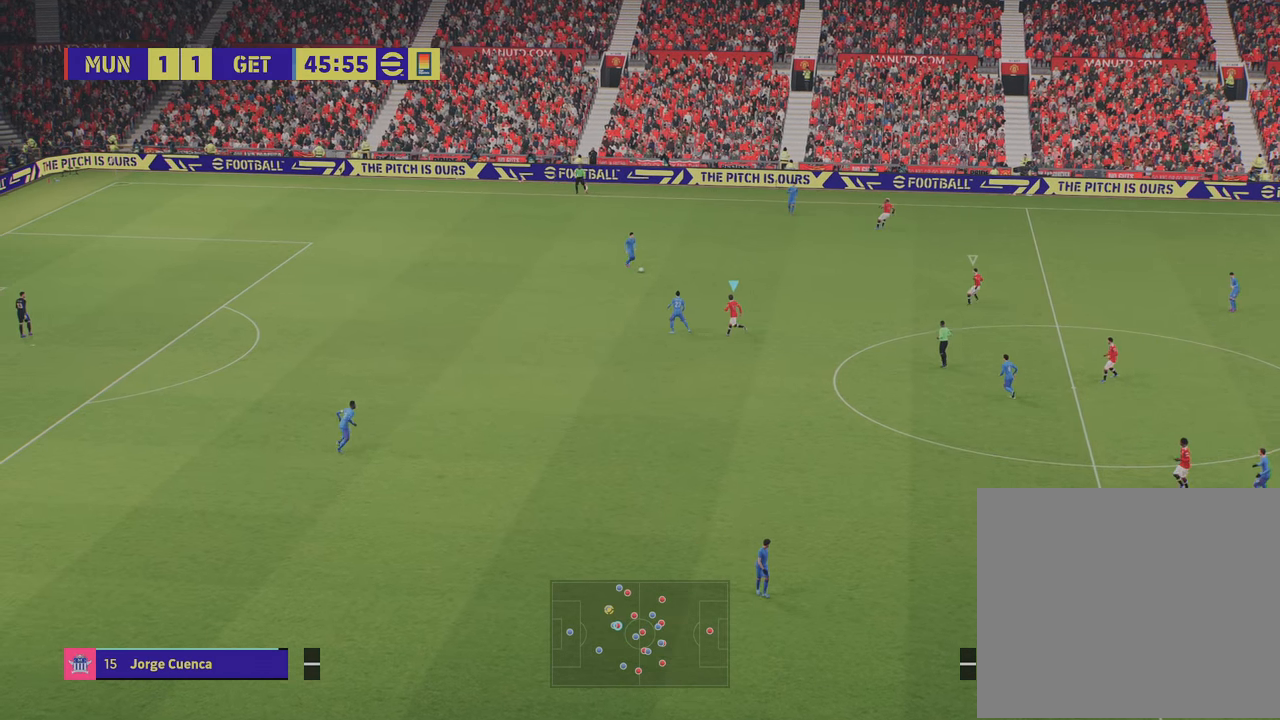
{"buttons": ["L2"], "left_stick": "up-right", "right_stick": "center", "events": [[283, "L2", "down"], [333, "left_stick", "up-right"]]}
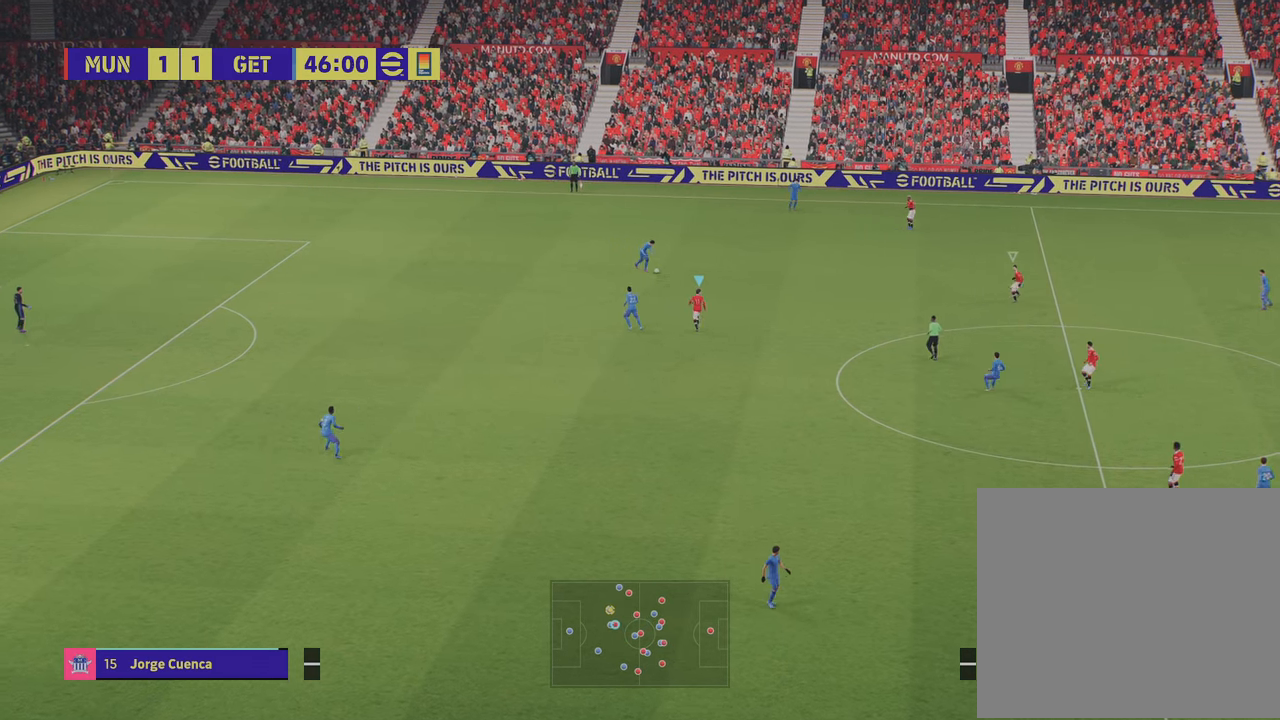
{"buttons": ["L2"], "left_stick": "up-right", "right_stick": "center", "events": []}
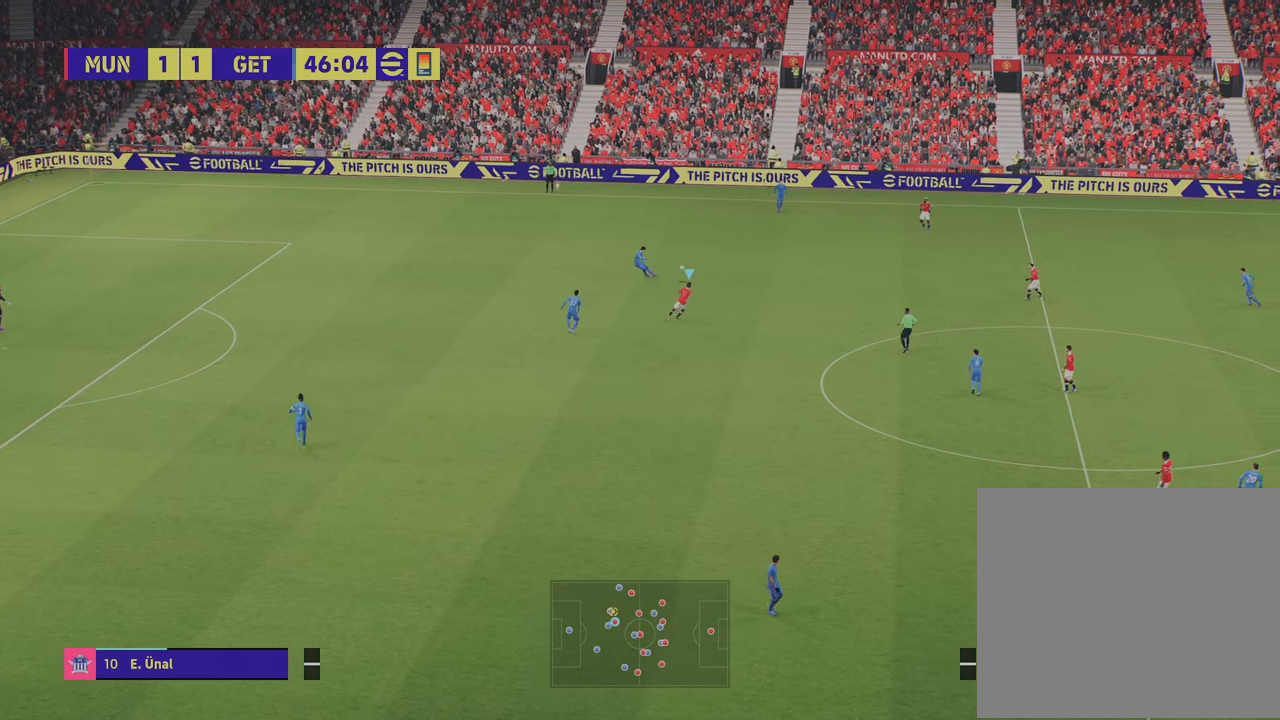
{"buttons": [], "left_stick": "left", "right_stick": "center", "events": [[183, "L2", "up"], [216, "left_stick", "up-left"], [433, "left_stick", "left"]]}
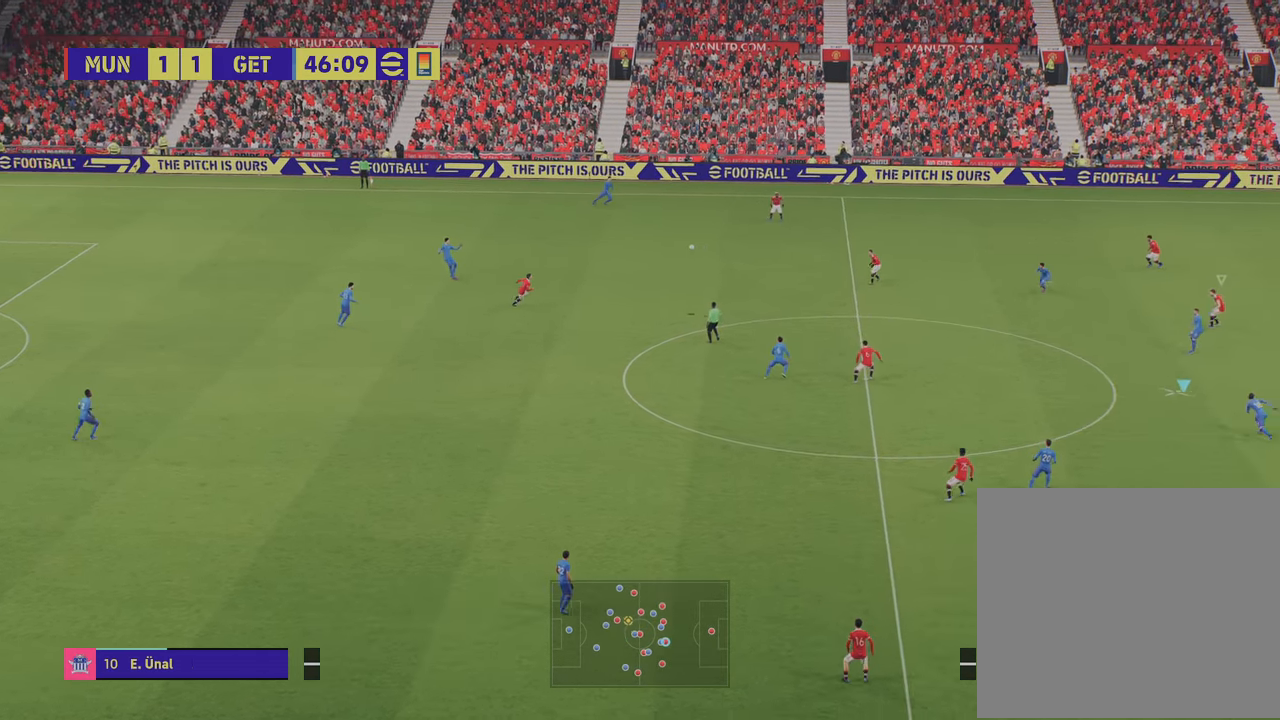
{"buttons": ["R2"], "left_stick": "up-left", "right_stick": "center", "events": [[200, "R2", "down"], [400, "left_stick", "up-left"]]}
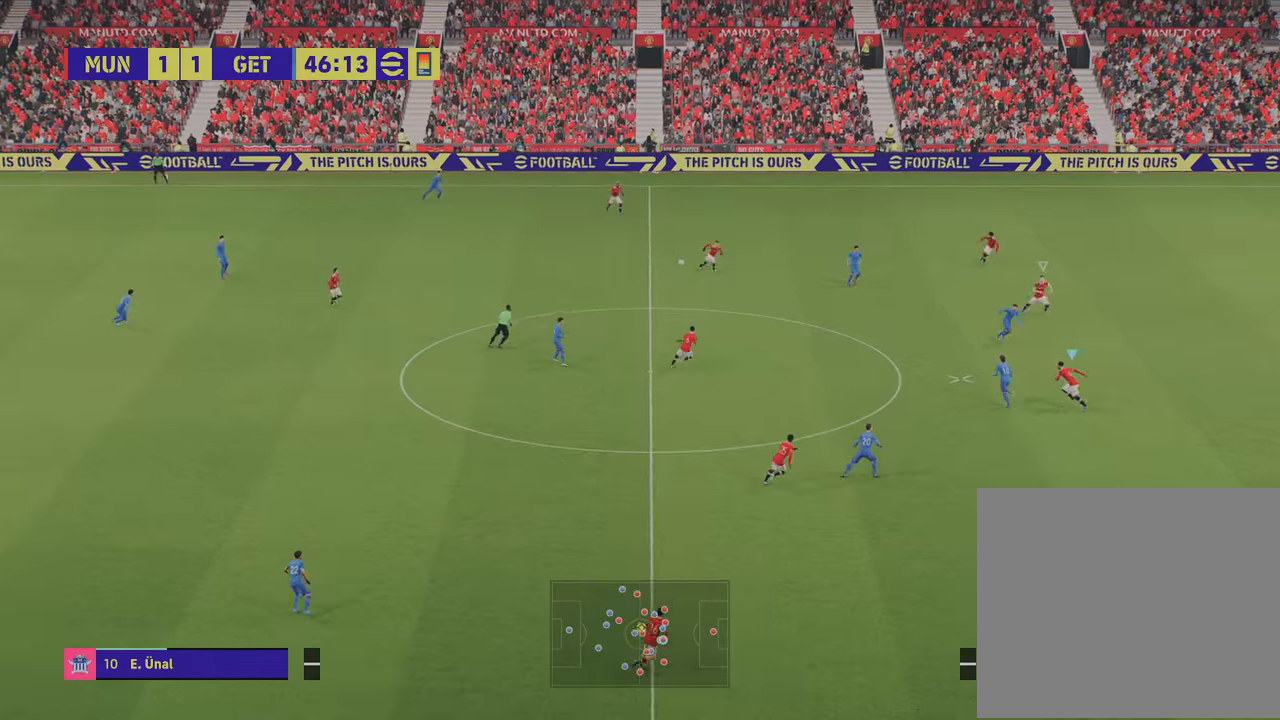
{"buttons": ["L2"], "left_stick": "up-left", "right_stick": "center", "events": [[384, "L2", "down"], [434, "R2", "up"]]}
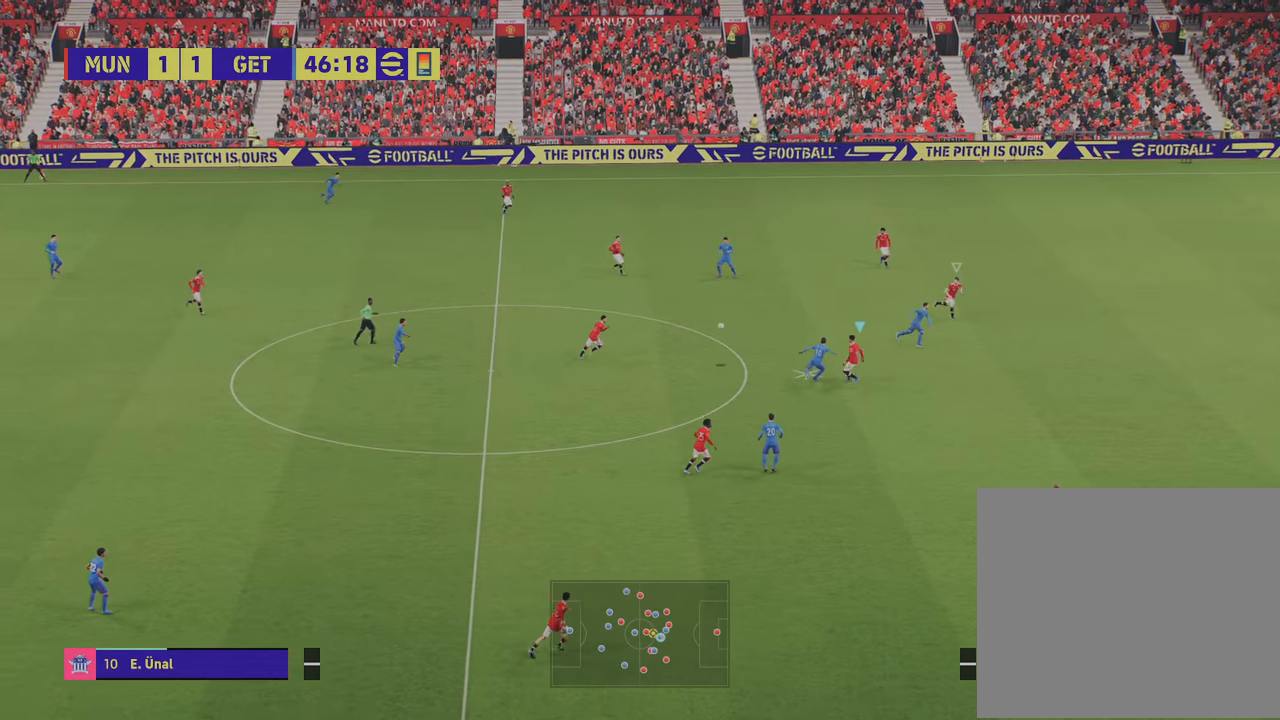
{"buttons": ["R2"], "left_stick": "up-left", "right_stick": "center", "events": [[50, "R2", "down"], [500, "L2", "up"]]}
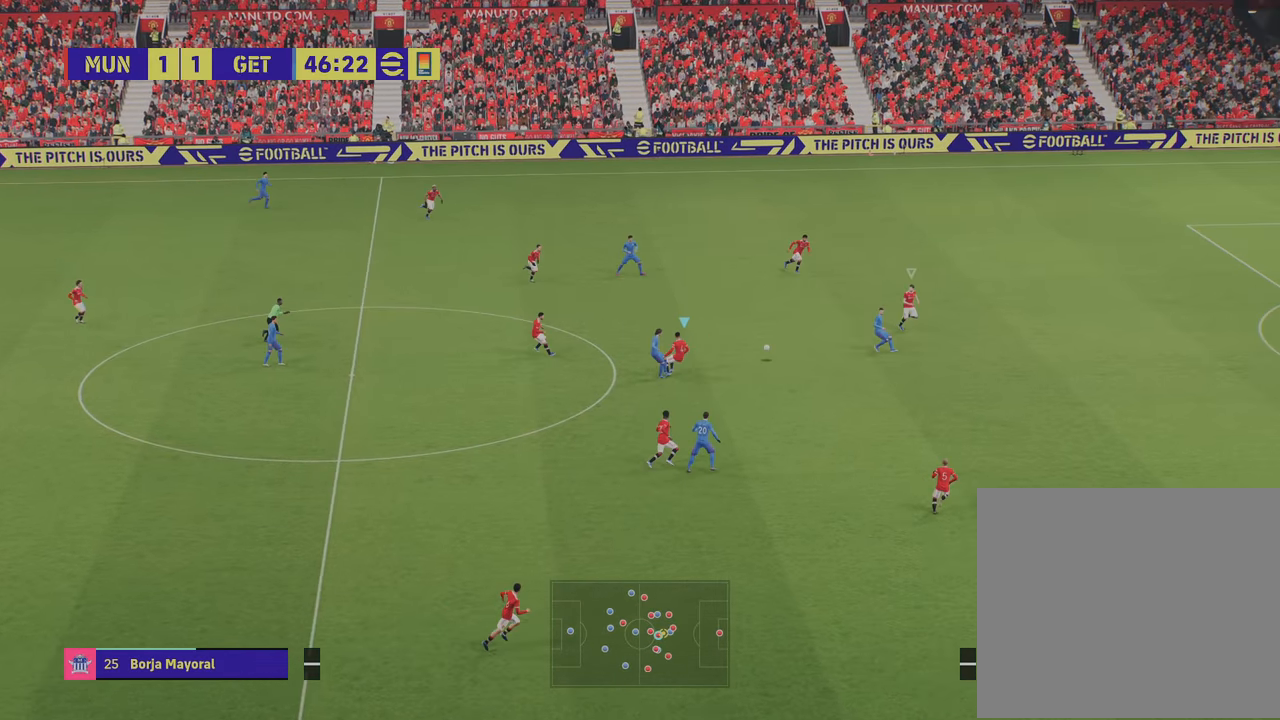
{"buttons": [], "left_stick": "up-left", "right_stick": "center", "events": [[67, "R2", "up"], [84, "left_stick", "down-left"], [184, "L1", "down"], [250, "left_stick", "up-left"], [334, "L1", "up"]]}
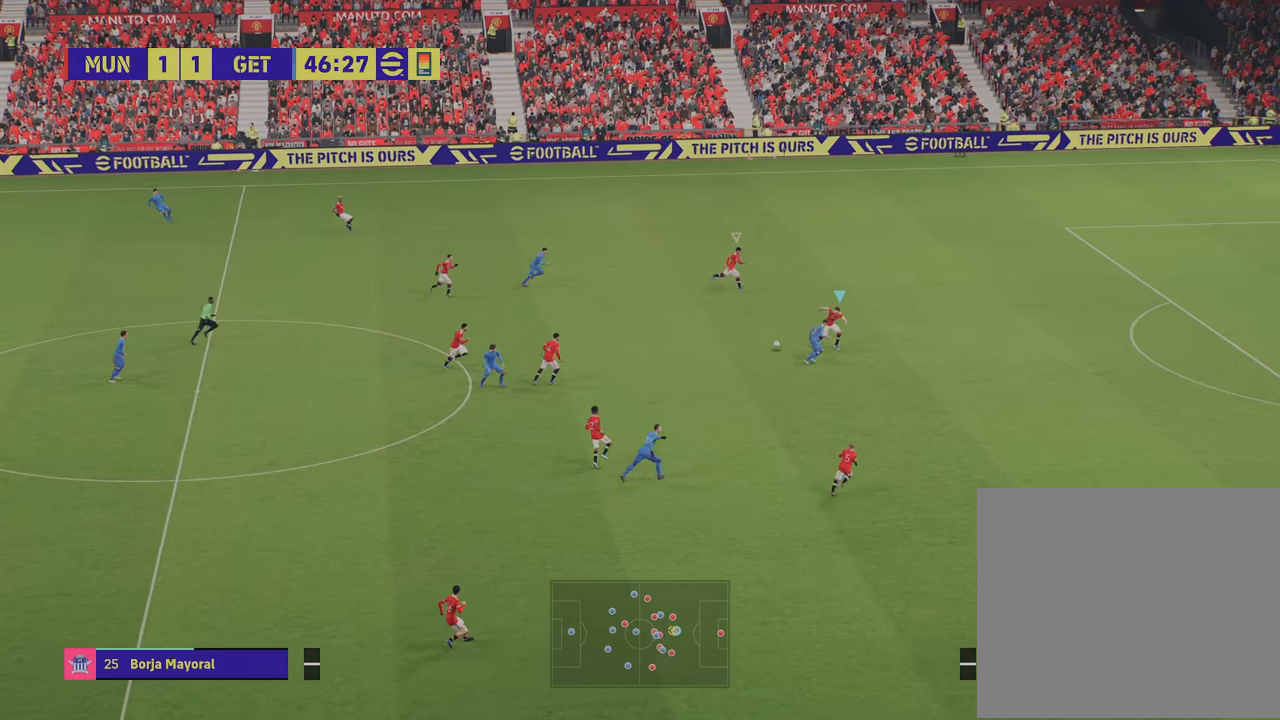
{"buttons": [], "left_stick": "up-left", "right_stick": "center", "events": []}
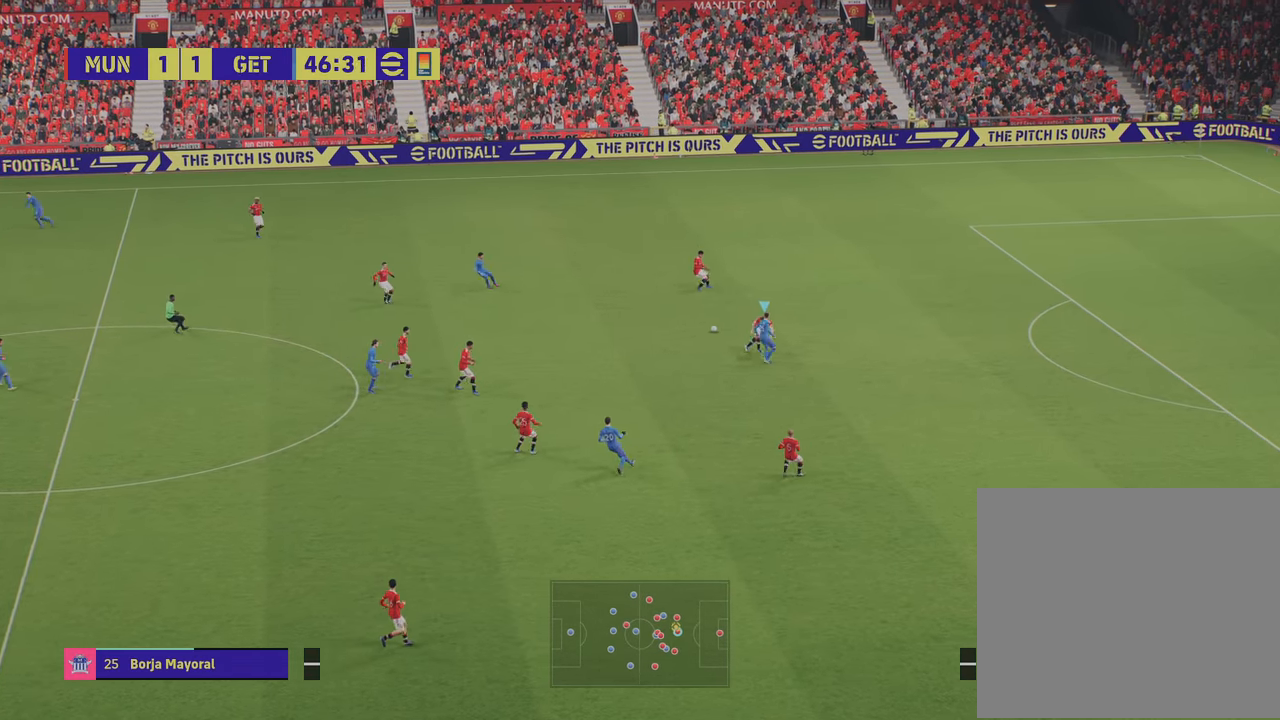
{"buttons": [], "left_stick": "down-left", "right_stick": "center", "events": [[50, "L1", "down"], [167, "left_stick", "down-left"], [200, "L1", "up"]]}
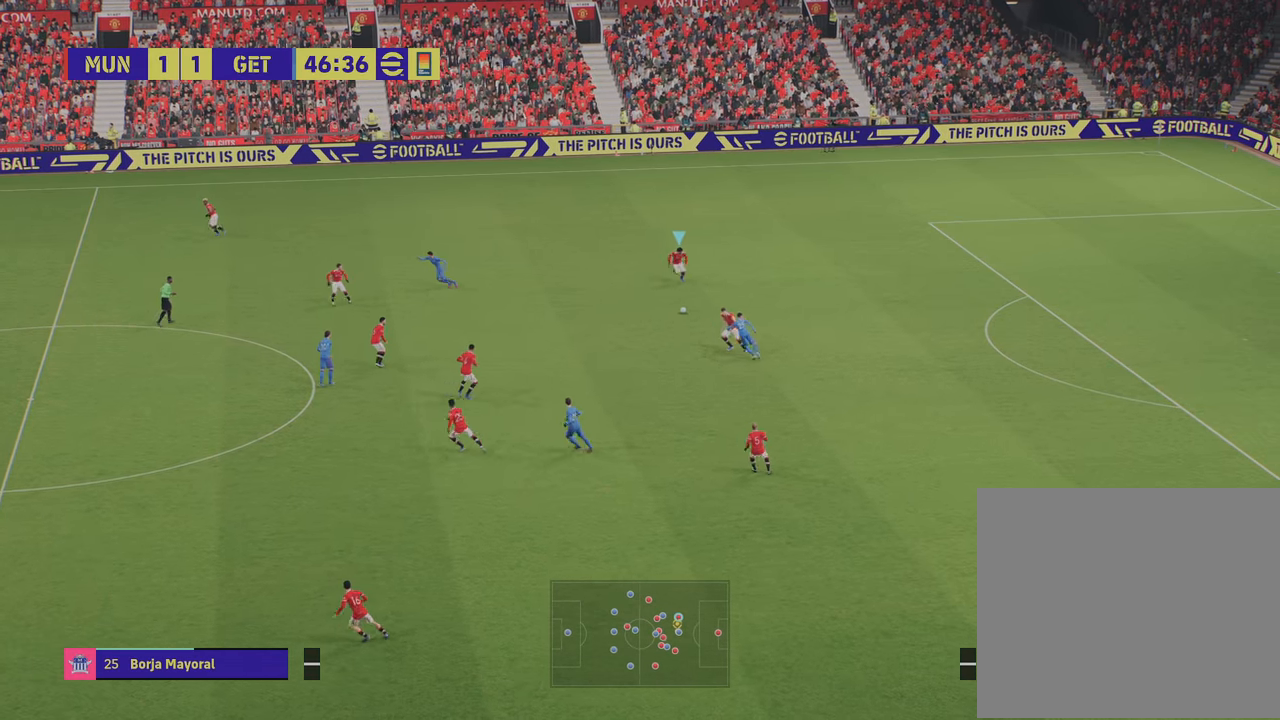
{"buttons": [], "left_stick": "left", "right_stick": "center", "events": [[300, "left_stick", "left"]]}
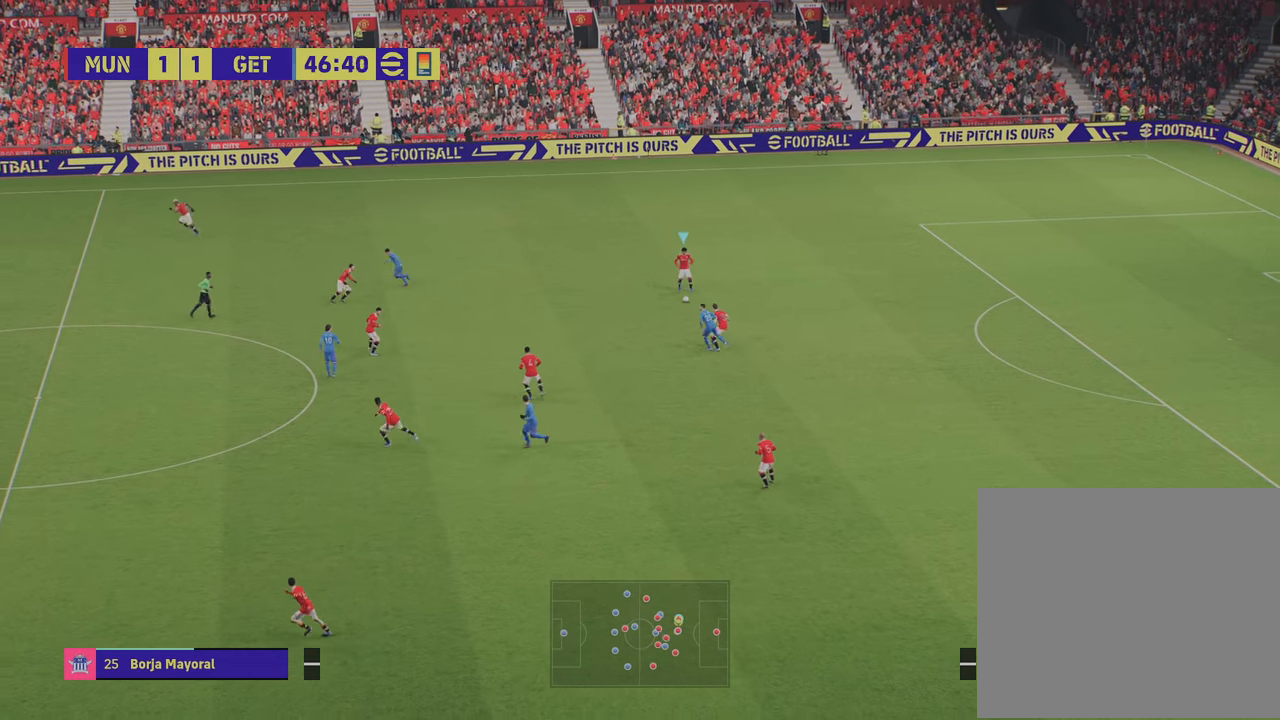
{"buttons": ["CROSS"], "left_stick": "left", "right_stick": "center", "events": [[434, "CROSS", "down"]]}
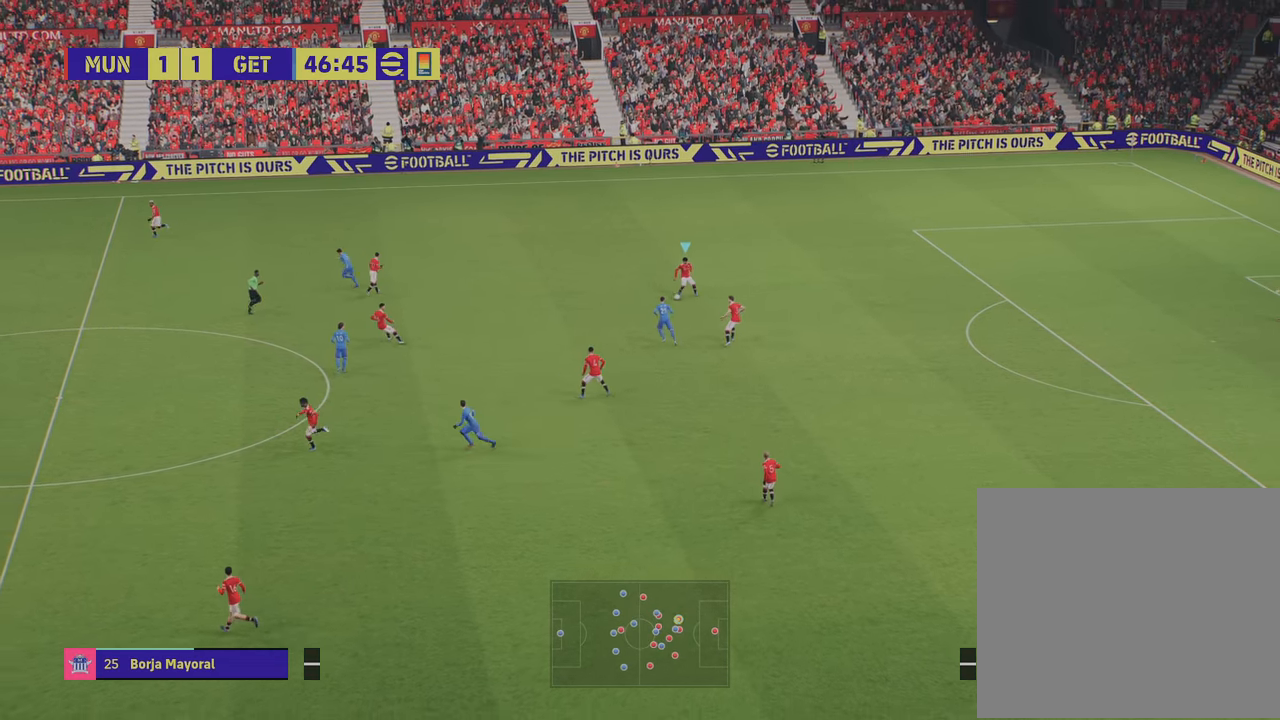
{"buttons": [], "left_stick": "center", "right_stick": "center", "events": [[66, "CROSS", "up"], [350, "left_stick", "center"]]}
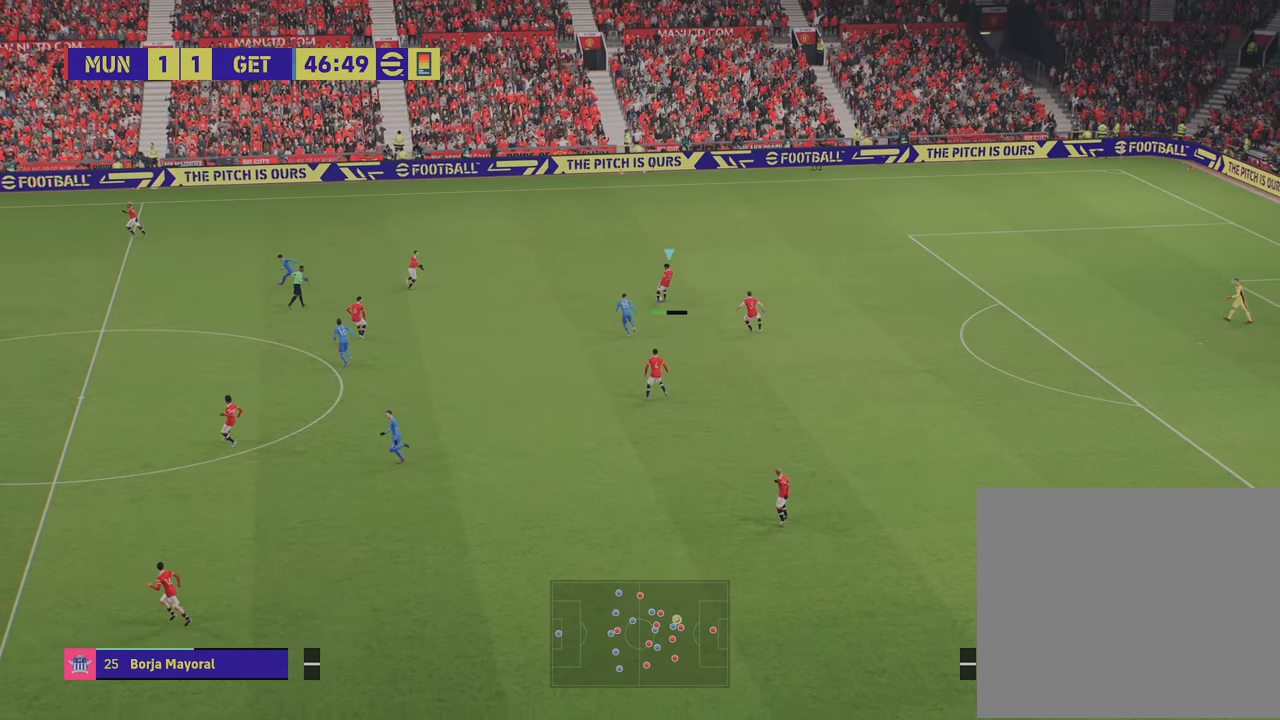
{"buttons": [], "left_stick": "down-left", "right_stick": "center", "events": [[334, "left_stick", "down-left"]]}
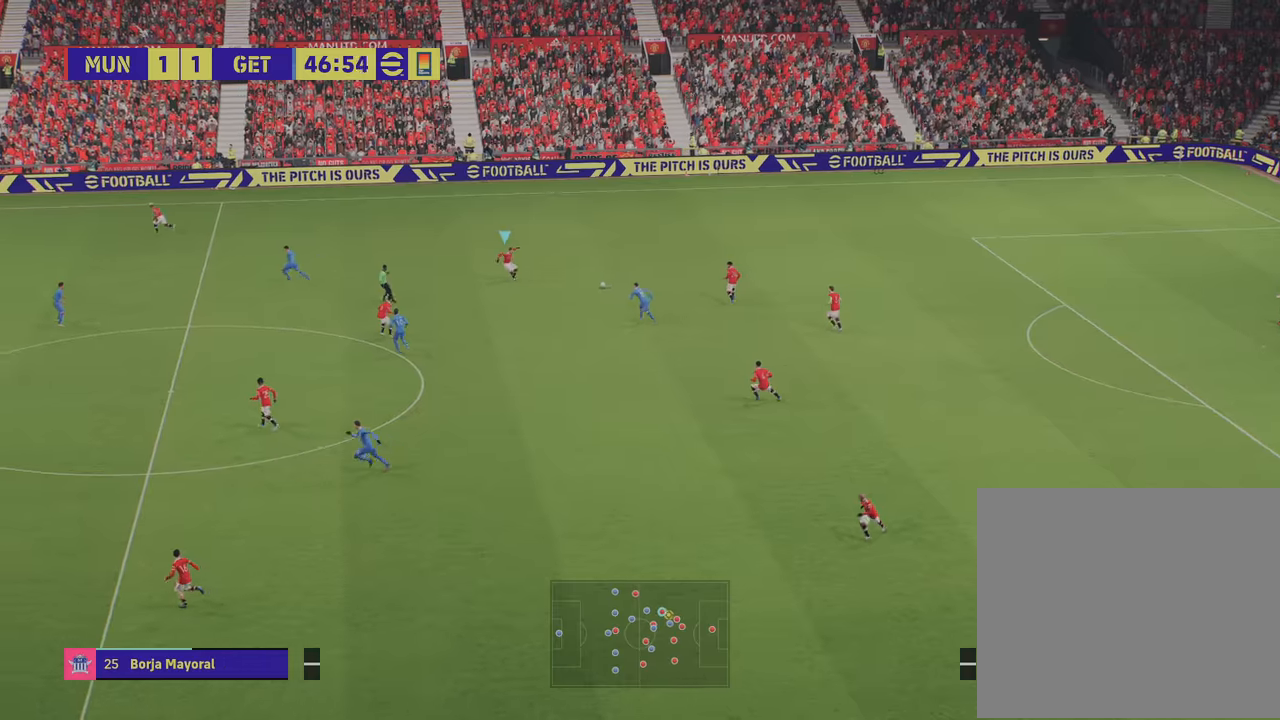
{"buttons": [], "left_stick": "left", "right_stick": "center", "events": [[217, "left_stick", "left"]]}
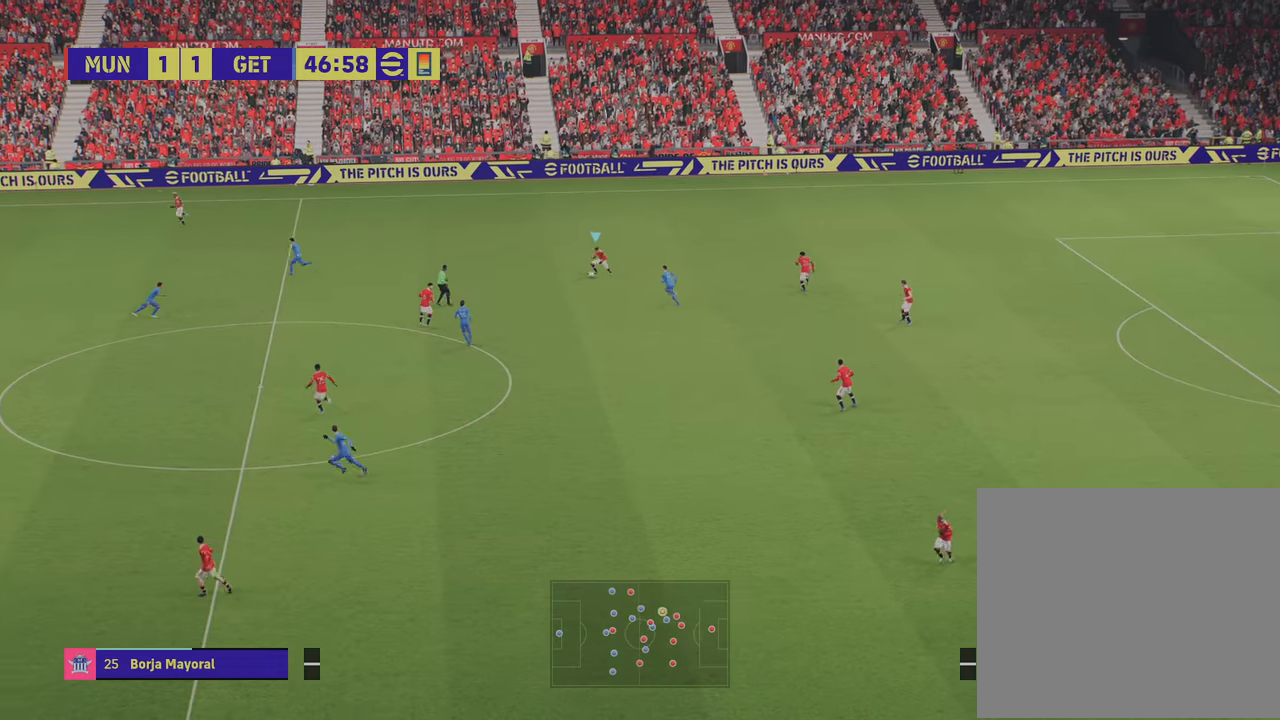
{"buttons": [], "left_stick": "up-left", "right_stick": "center", "events": [[350, "left_stick", "up-left"]]}
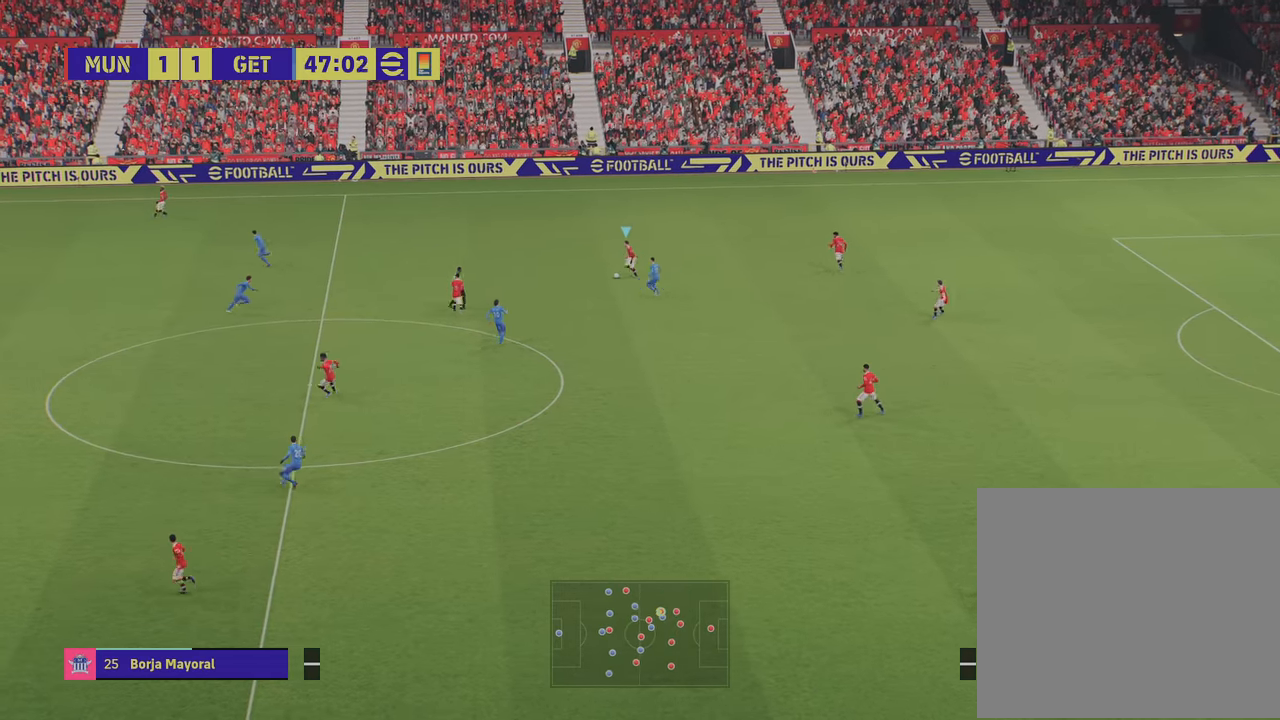
{"buttons": [], "left_stick": "up-left", "right_stick": "center", "events": [[351, "left_stick", "up"], [501, "left_stick", "up-left"]]}
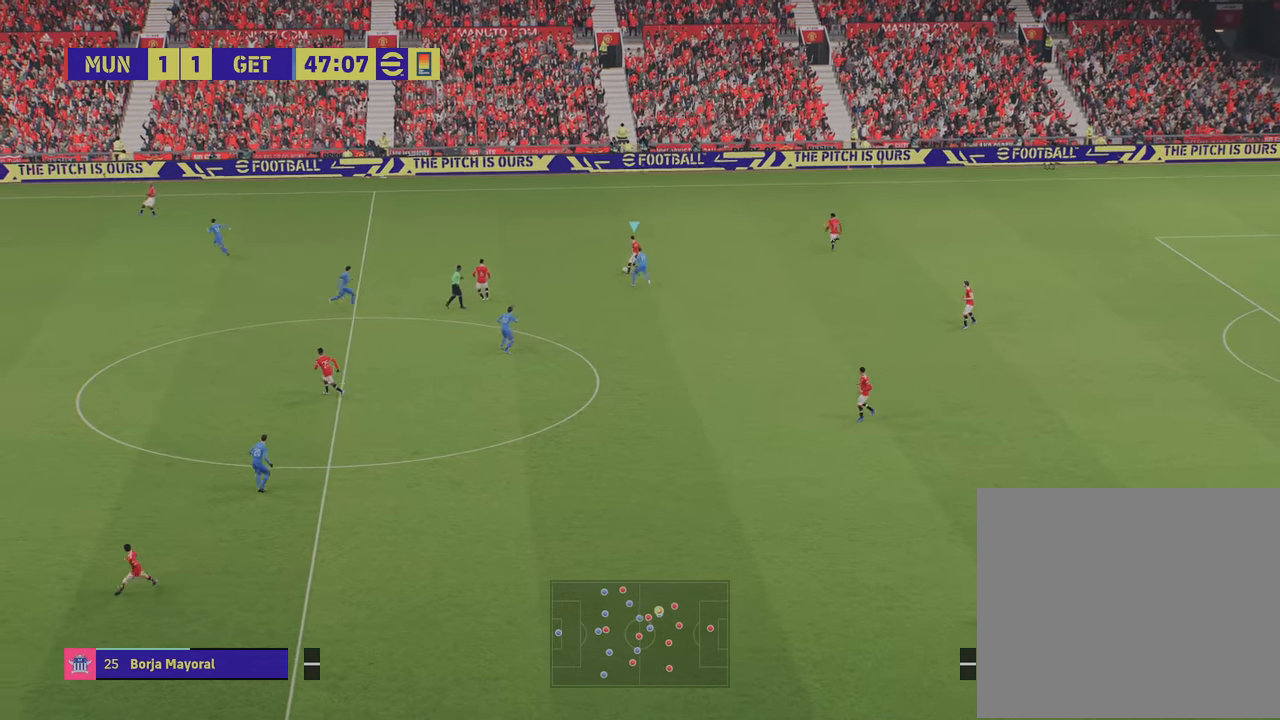
{"buttons": ["CROSS", "L1"], "left_stick": "up-left", "right_stick": "center", "events": [[317, "L1", "down"], [367, "CROSS", "down"]]}
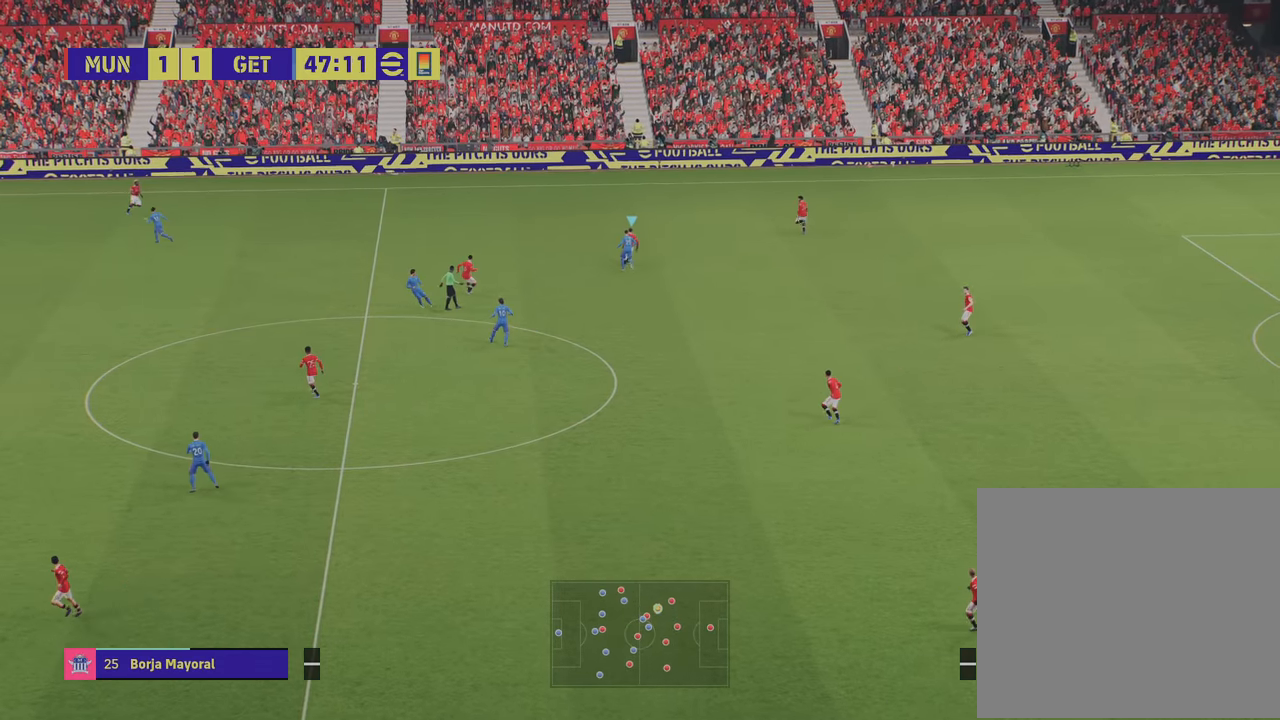
{"buttons": ["R2"], "left_stick": "down-right", "right_stick": "center", "events": [[67, "CROSS", "up"], [117, "L1", "up"], [167, "left_stick", "center"], [367, "left_stick", "down-right"], [384, "R2", "down"]]}